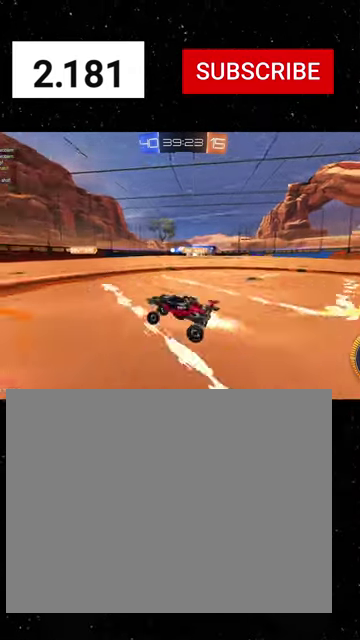
Gameplay with a controller (Xbox layout); each line is a JSON object with the inputs held at the frame after it. "events" lists button and stick changes between this image and that frame as [ms after this image, input, new state], when the widget could be followed in between. Not read: L2.
{"buttons": ["R1", "R2"], "left_stick": "right", "right_stick": "center"}
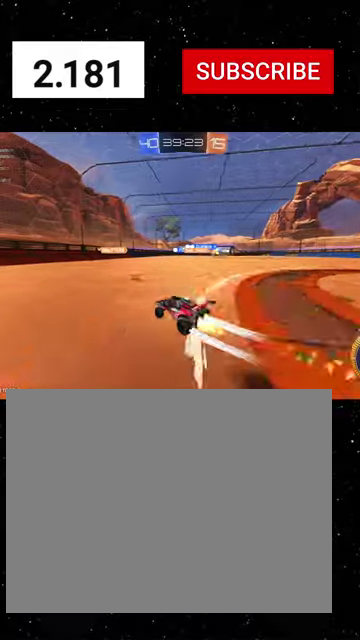
{"buttons": ["R1", "R2"], "left_stick": "right", "right_stick": "center", "events": [[33, "R1", "up"], [66, "left_stick", "left"], [133, "left_stick", "center"], [400, "R1", "down"], [500, "left_stick", "right"]]}
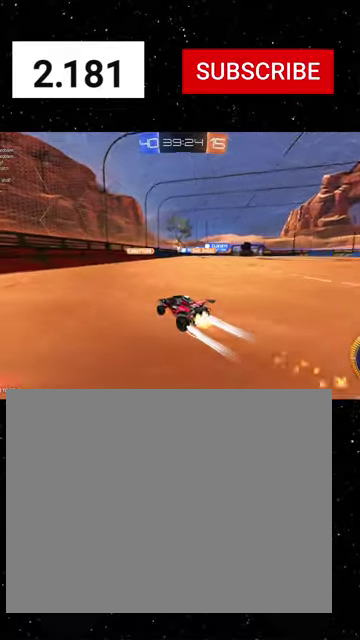
{"buttons": ["R2"], "left_stick": "left", "right_stick": "center", "events": [[100, "R1", "up"], [466, "left_stick", "left"]]}
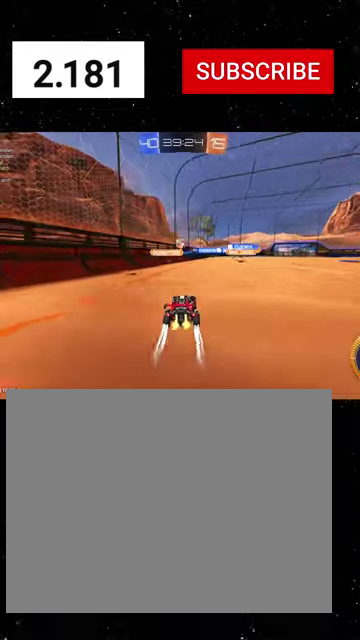
{"buttons": ["R1", "R2"], "left_stick": "left", "right_stick": "center", "events": [[33, "L1", "down"], [133, "L1", "up"], [333, "R1", "down"]]}
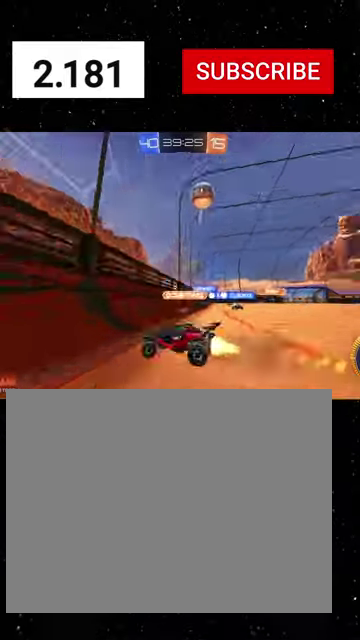
{"buttons": ["R1", "R2"], "left_stick": "left", "right_stick": "center", "events": [[200, "R1", "up"], [233, "R2", "up"], [333, "R2", "down"], [500, "R1", "down"]]}
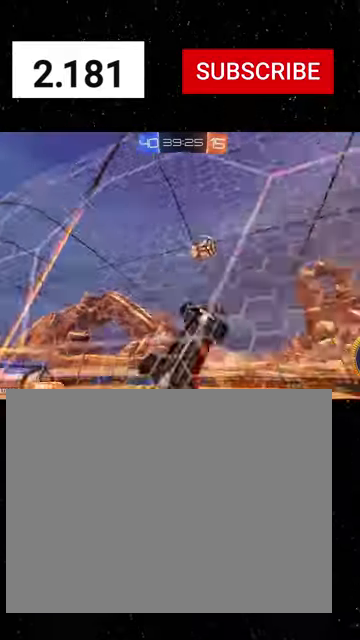
{"buttons": ["X", "R1", "R2"], "left_stick": "up-right", "right_stick": "center", "events": [[33, "A", "down"], [100, "X", "down"], [100, "left_stick", "down"], [233, "left_stick", "down-right"], [300, "A", "up"], [333, "left_stick", "right"], [433, "left_stick", "up-right"]]}
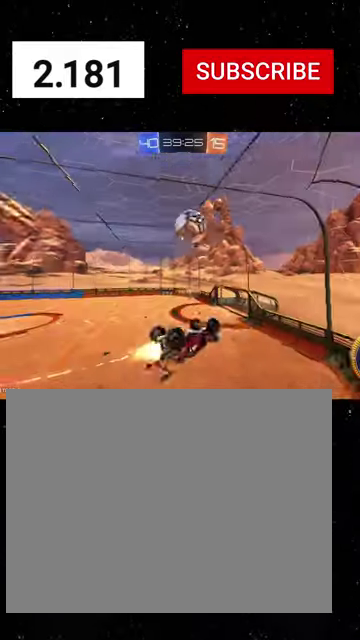
{"buttons": ["R2"], "left_stick": "down-left", "right_stick": "center", "events": [[100, "left_stick", "down"], [200, "X", "up"], [200, "left_stick", "up-left"], [266, "A", "down"], [266, "R1", "up"], [333, "left_stick", "left"], [366, "A", "up"], [400, "left_stick", "down-left"]]}
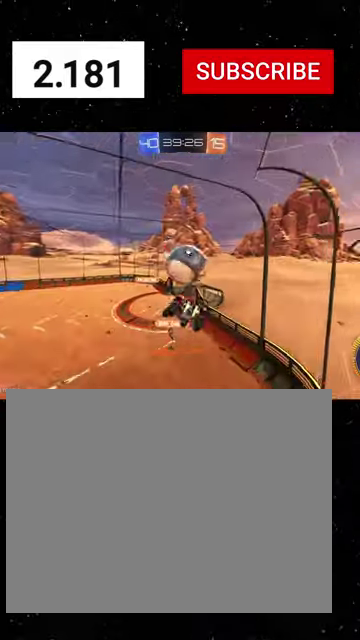
{"buttons": ["R2"], "left_stick": "down", "right_stick": "center", "events": [[166, "Y", "down"], [266, "Y", "up"], [333, "left_stick", "down"]]}
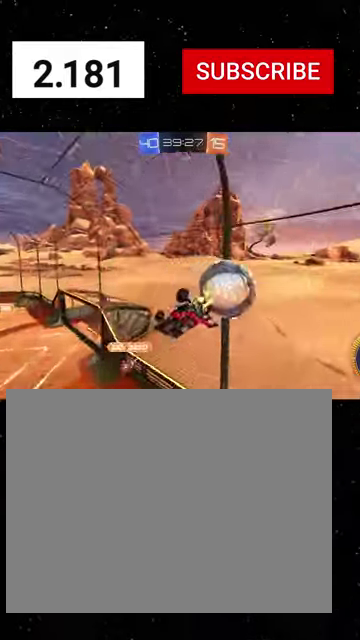
{"buttons": ["R2"], "left_stick": "down-left", "right_stick": "center", "events": [[100, "left_stick", "down-left"], [166, "Y", "down"], [233, "B", "down"], [366, "B", "up"], [400, "Y", "up"]]}
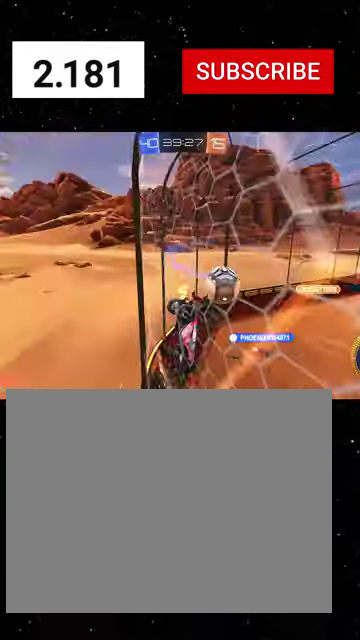
{"buttons": ["R1", "R2"], "left_stick": "down-right", "right_stick": "center", "events": [[200, "R1", "down"], [433, "left_stick", "down-right"]]}
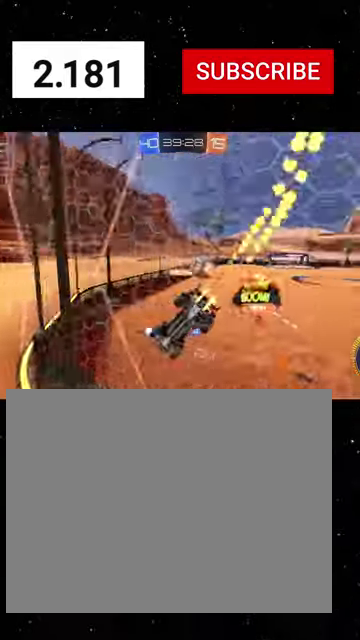
{"buttons": ["R1", "R2"], "left_stick": "center", "right_stick": "center", "events": [[33, "left_stick", "center"]]}
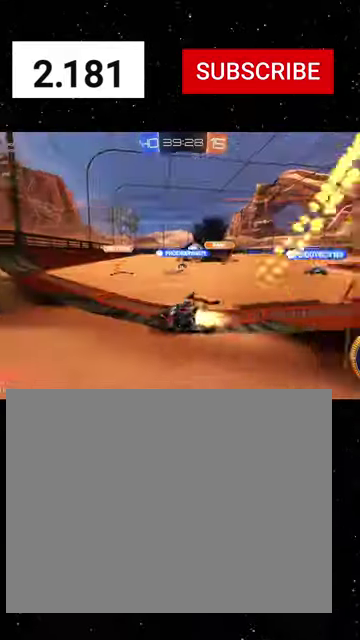
{"buttons": ["R1", "R2"], "left_stick": "right", "right_stick": "center", "events": [[466, "left_stick", "right"]]}
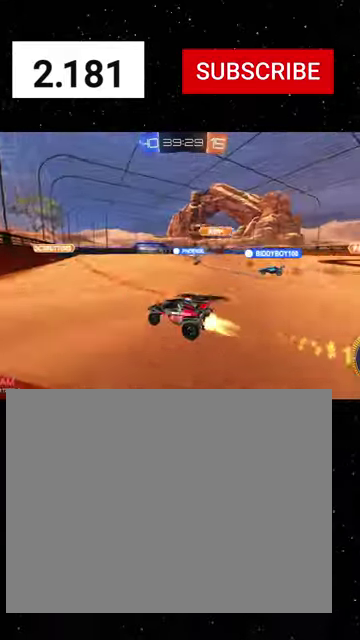
{"buttons": ["R2"], "left_stick": "center", "right_stick": "center", "events": [[366, "left_stick", "center"], [433, "R1", "up"]]}
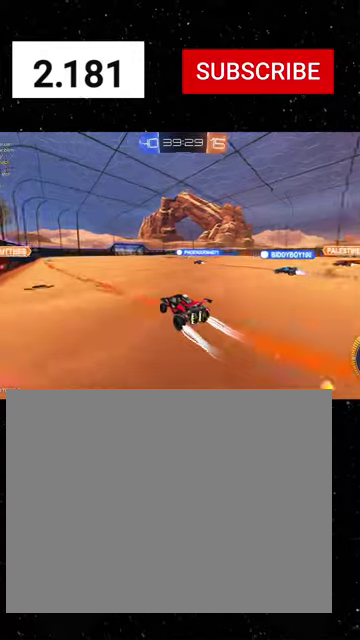
{"buttons": ["X", "R1", "R2"], "left_stick": "down-right", "right_stick": "center", "events": [[233, "left_stick", "up-left"], [366, "A", "down"], [366, "R1", "down"], [400, "X", "down"], [400, "left_stick", "down"], [466, "A", "up"], [500, "left_stick", "down-right"]]}
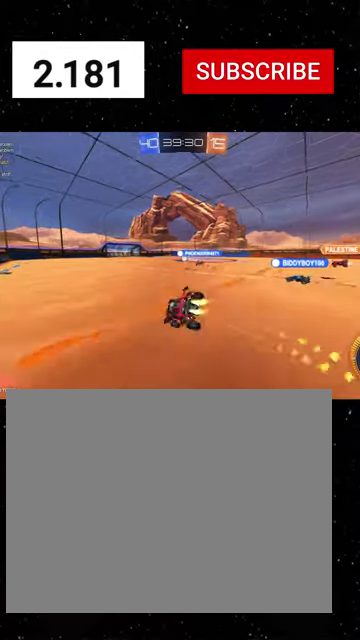
{"buttons": ["X", "R2"], "left_stick": "down-left", "right_stick": "center", "events": [[33, "R1", "up"], [100, "left_stick", "down-left"], [133, "R1", "down"], [266, "R1", "up"]]}
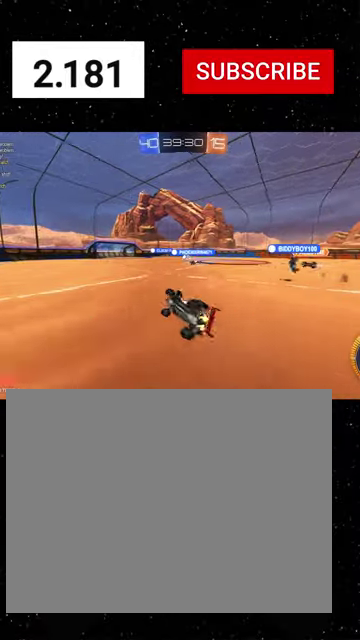
{"buttons": ["A", "L1", "R2"], "left_stick": "right", "right_stick": "center", "events": [[100, "L1", "down"], [100, "left_stick", "down-right"], [200, "X", "up"], [266, "left_stick", "right"], [500, "A", "down"]]}
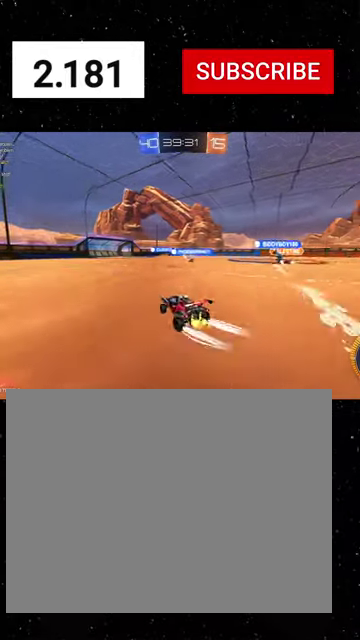
{"buttons": ["L1", "R2"], "left_stick": "down-left", "right_stick": "center", "events": [[33, "left_stick", "center"], [66, "A", "up"], [133, "left_stick", "left"], [166, "B", "down"], [266, "B", "up"], [433, "left_stick", "down-left"]]}
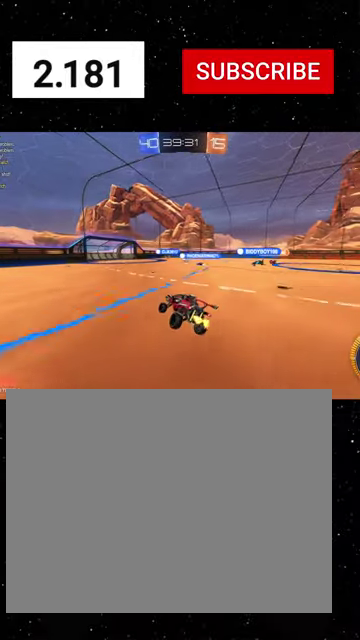
{"buttons": ["L1", "R2"], "left_stick": "left", "right_stick": "center", "events": [[100, "B", "down"], [166, "B", "up"], [233, "left_stick", "center"], [400, "left_stick", "left"]]}
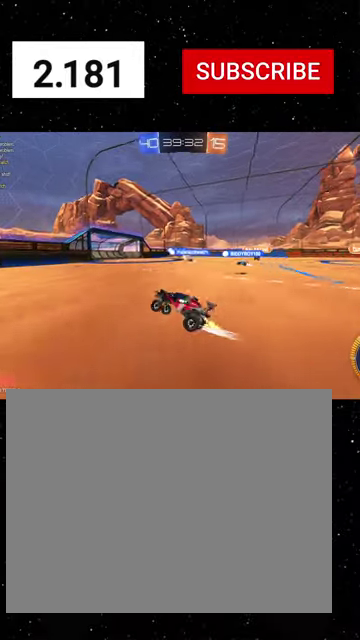
{"buttons": ["R1", "R2"], "left_stick": "right", "right_stick": "center", "events": [[66, "L1", "up"], [133, "left_stick", "right"], [333, "R1", "down"]]}
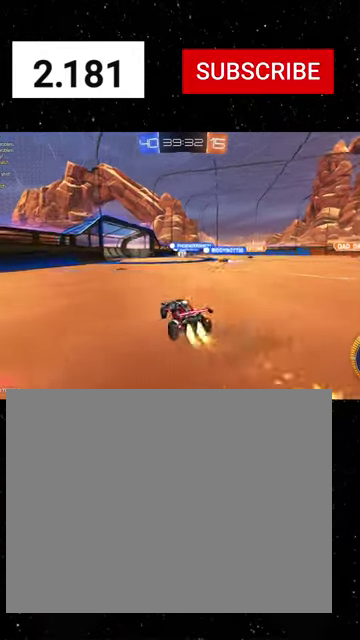
{"buttons": [], "left_stick": "center", "right_stick": "center", "events": [[100, "left_stick", "center"], [133, "R1", "up"], [166, "R2", "up"], [233, "START", "down"], [300, "R2", "down"], [333, "START", "up"], [400, "R2", "up"]]}
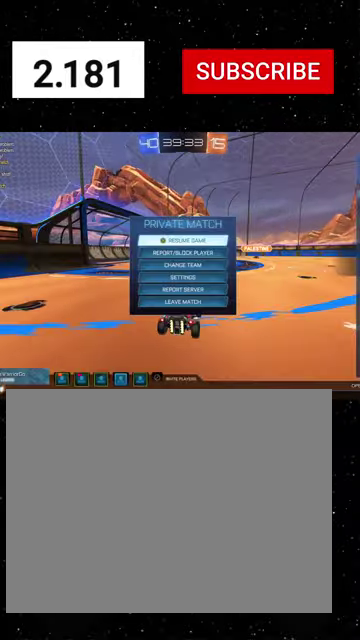
{"buttons": [], "left_stick": "down", "right_stick": "center", "events": [[166, "left_stick", "down"]]}
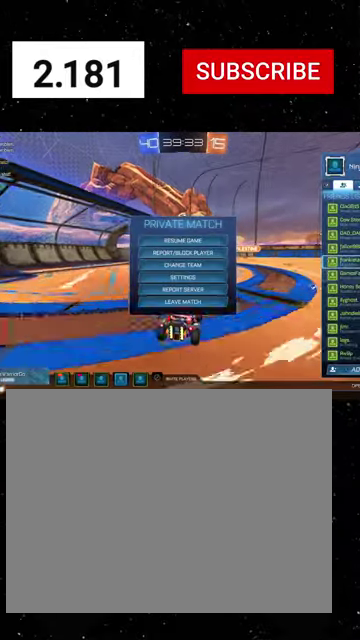
{"buttons": [], "left_stick": "down", "right_stick": "center", "events": []}
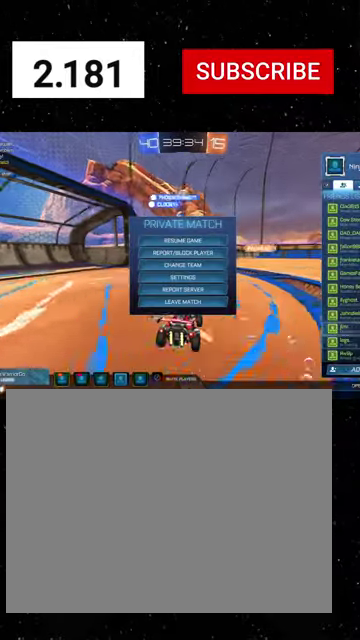
{"buttons": [], "left_stick": "down", "right_stick": "center", "events": []}
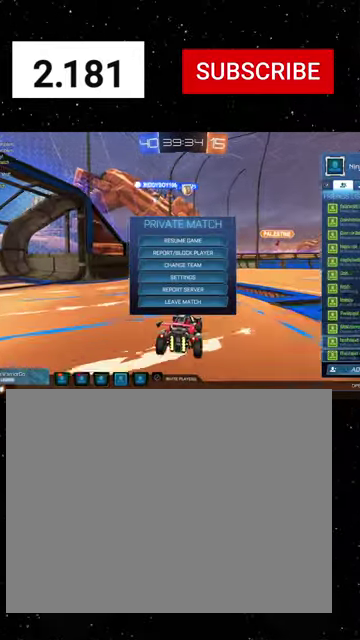
{"buttons": [], "left_stick": "up", "right_stick": "center", "events": [[366, "left_stick", "center"], [500, "left_stick", "up"]]}
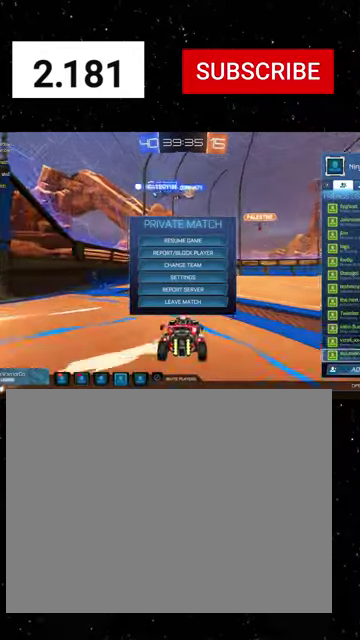
{"buttons": [], "left_stick": "center", "right_stick": "center", "events": [[133, "left_stick", "down"], [466, "left_stick", "center"]]}
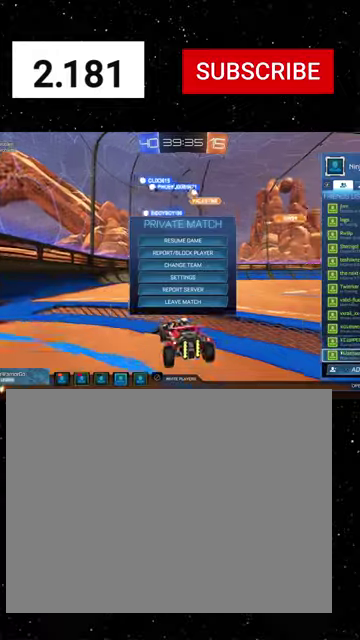
{"buttons": [], "left_stick": "down", "right_stick": "center", "events": [[66, "left_stick", "down"], [200, "left_stick", "center"], [266, "left_stick", "down"], [400, "left_stick", "center"], [466, "left_stick", "down"]]}
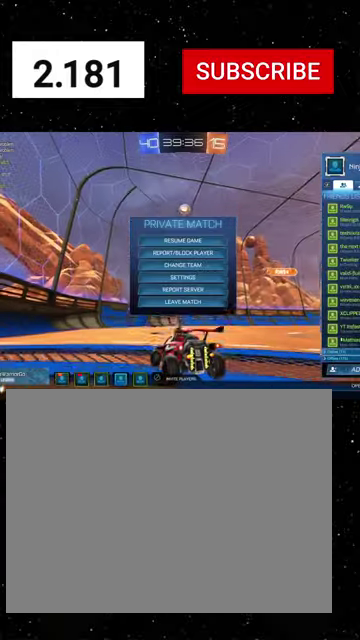
{"buttons": [], "left_stick": "up", "right_stick": "center", "events": [[100, "left_stick", "center"], [166, "left_stick", "up"], [300, "left_stick", "center"], [466, "left_stick", "up"]]}